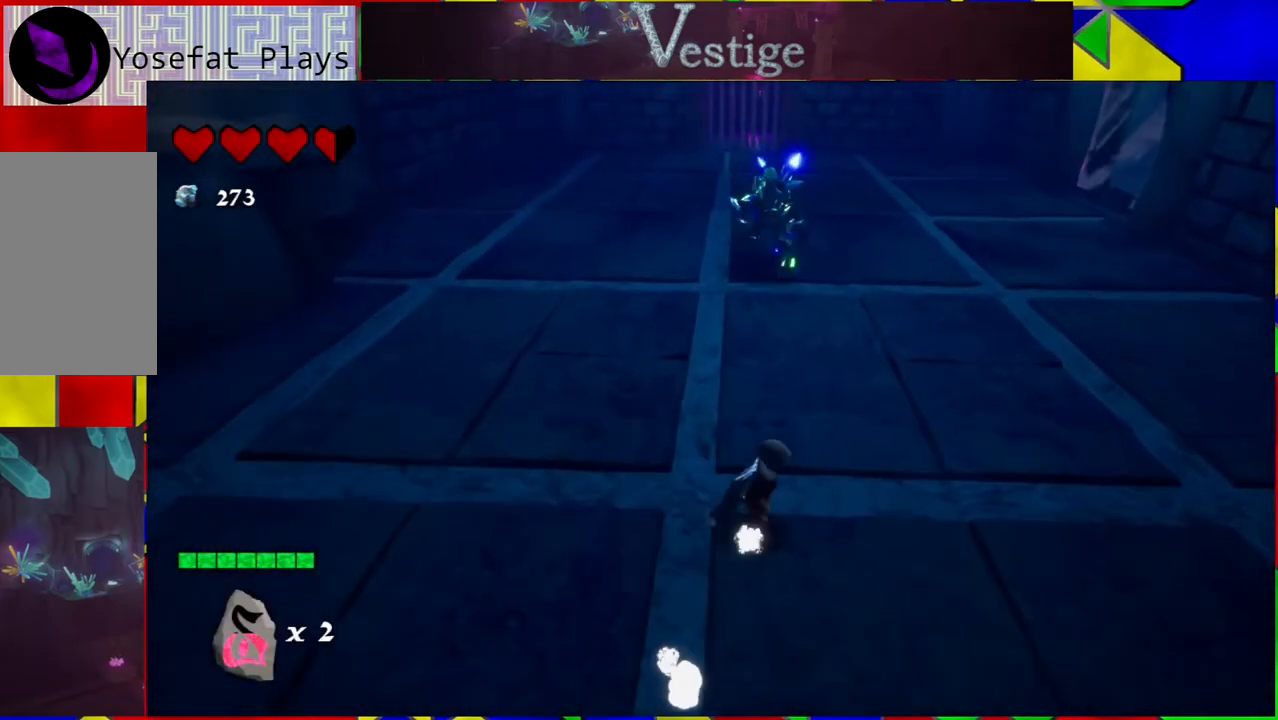
Gameplay with a controller (Nintendo layout); each line is a JSON object with the inputs held at the frame after it. "events" lists button and stick changes between this image and that frame as [ms after this image, input, new state], when the widget could be followed in between.
{"buttons": [], "left_stick": "right", "right_stick": "center", "events": []}
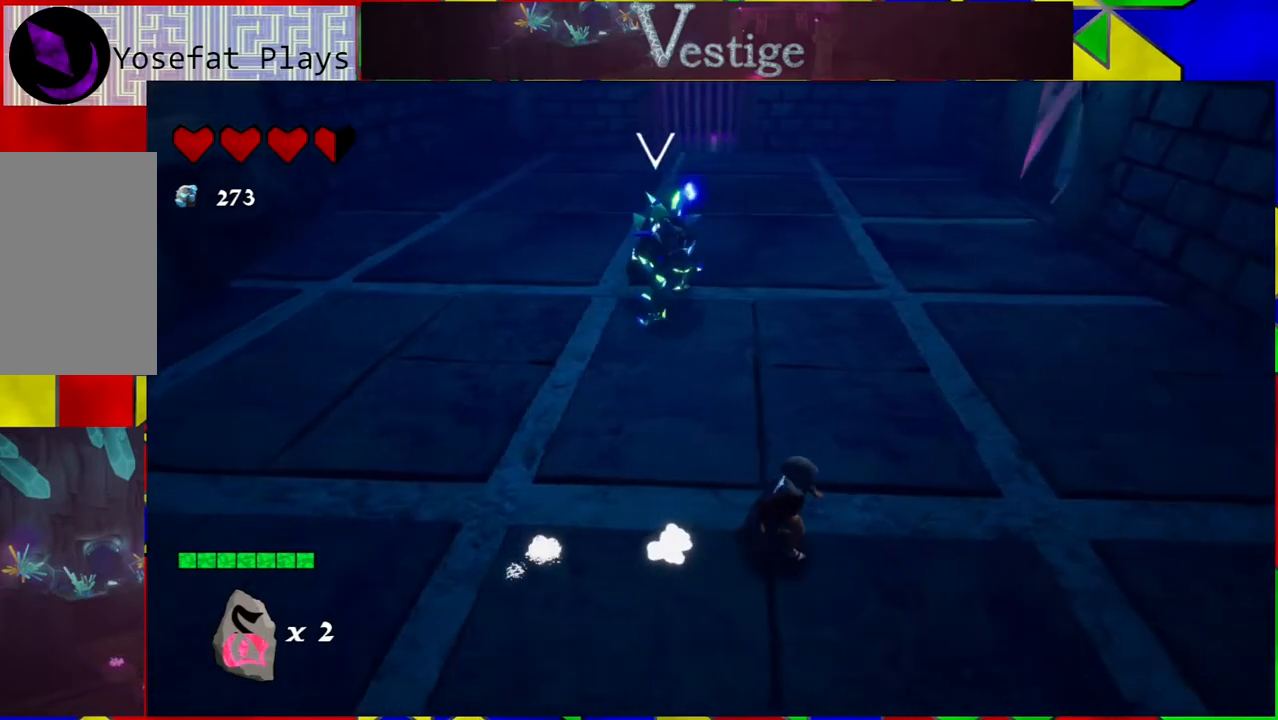
{"buttons": [], "left_stick": "up-right", "right_stick": "center", "events": [[317, "left_stick", "up-right"]]}
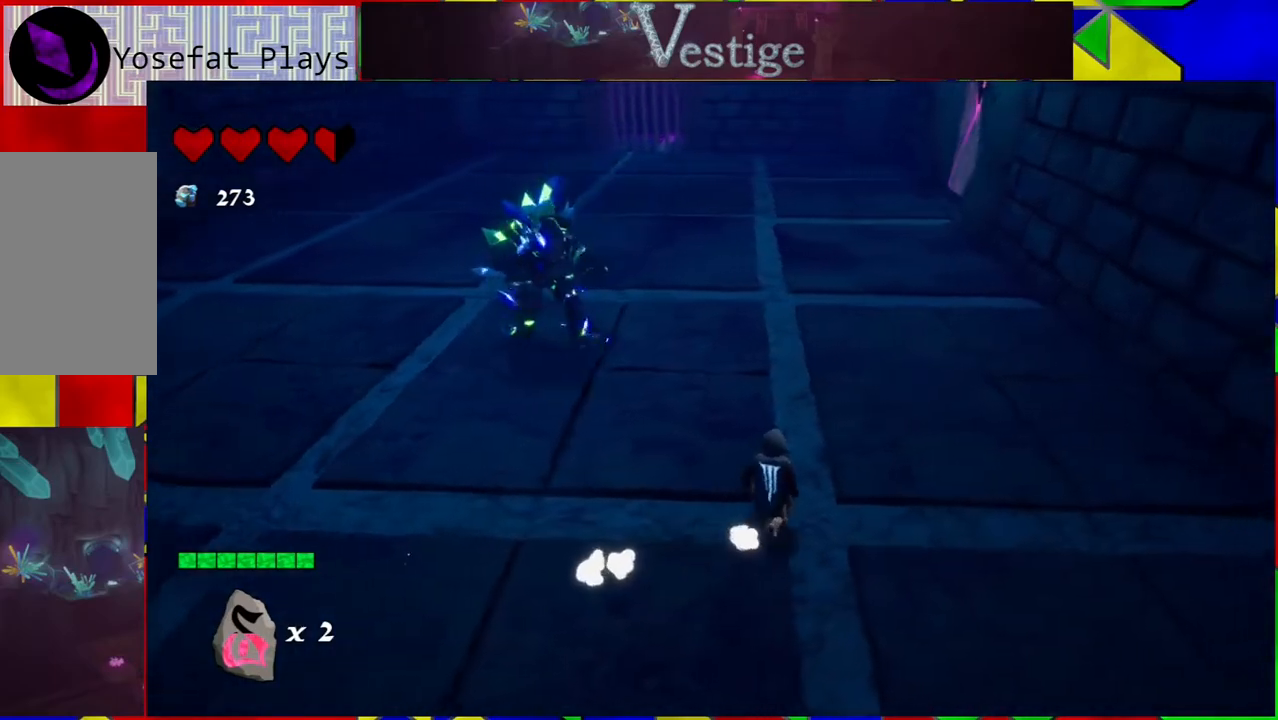
{"buttons": [], "left_stick": "up-right", "right_stick": "left", "events": [[100, "right_stick", "left"]]}
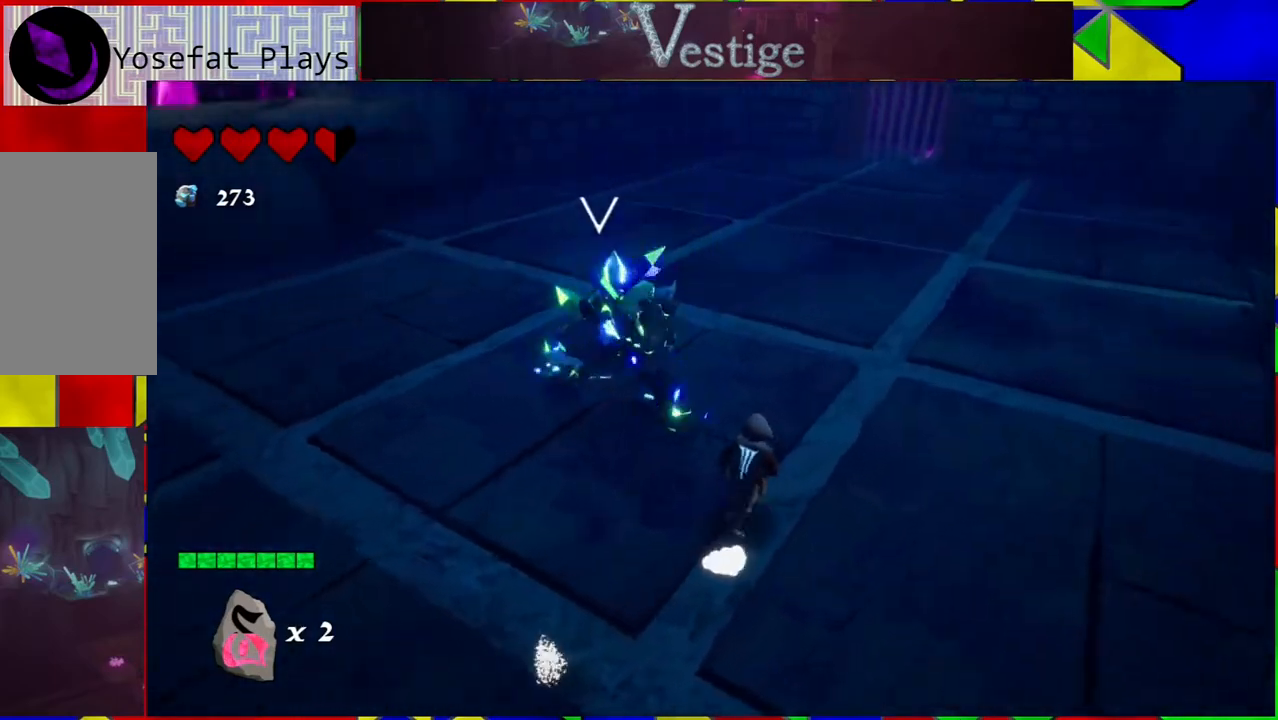
{"buttons": ["A"], "left_stick": "up-right", "right_stick": "center", "events": [[83, "right_stick", "center"], [400, "A", "down"]]}
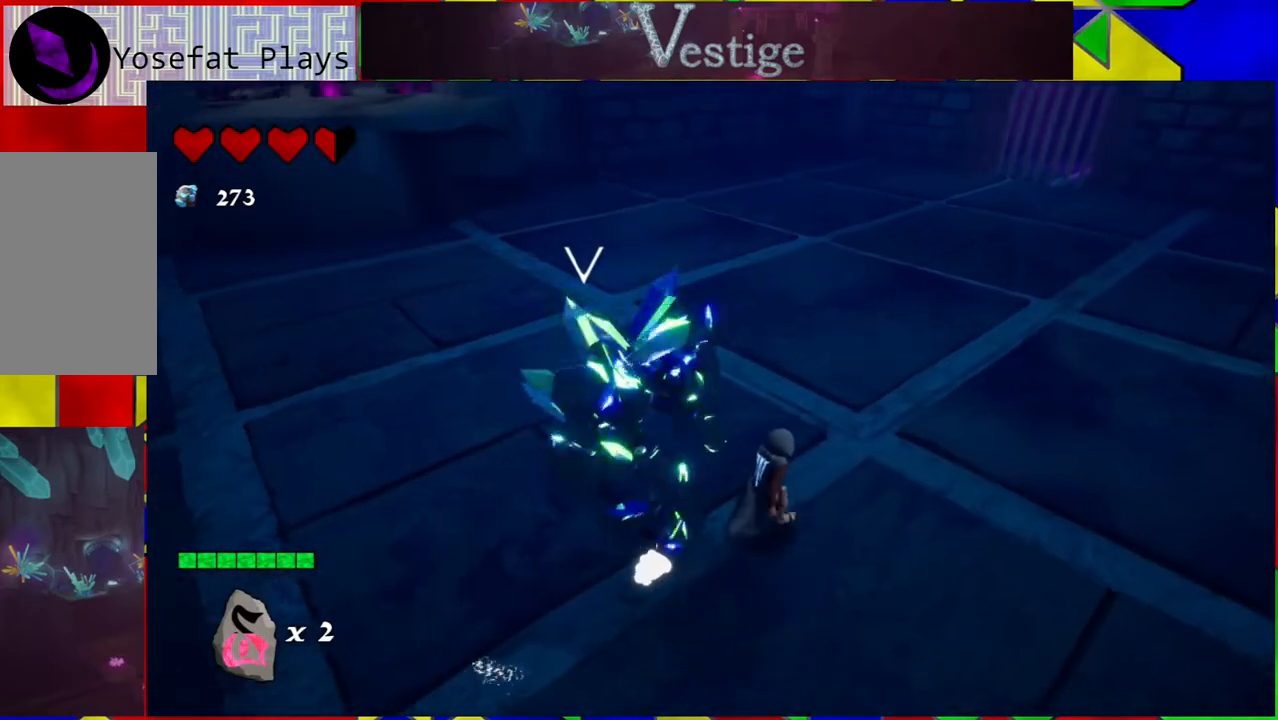
{"buttons": [], "left_stick": "up-right", "right_stick": "center", "events": [[67, "A", "up"], [283, "R2", "down"], [417, "R2", "up"]]}
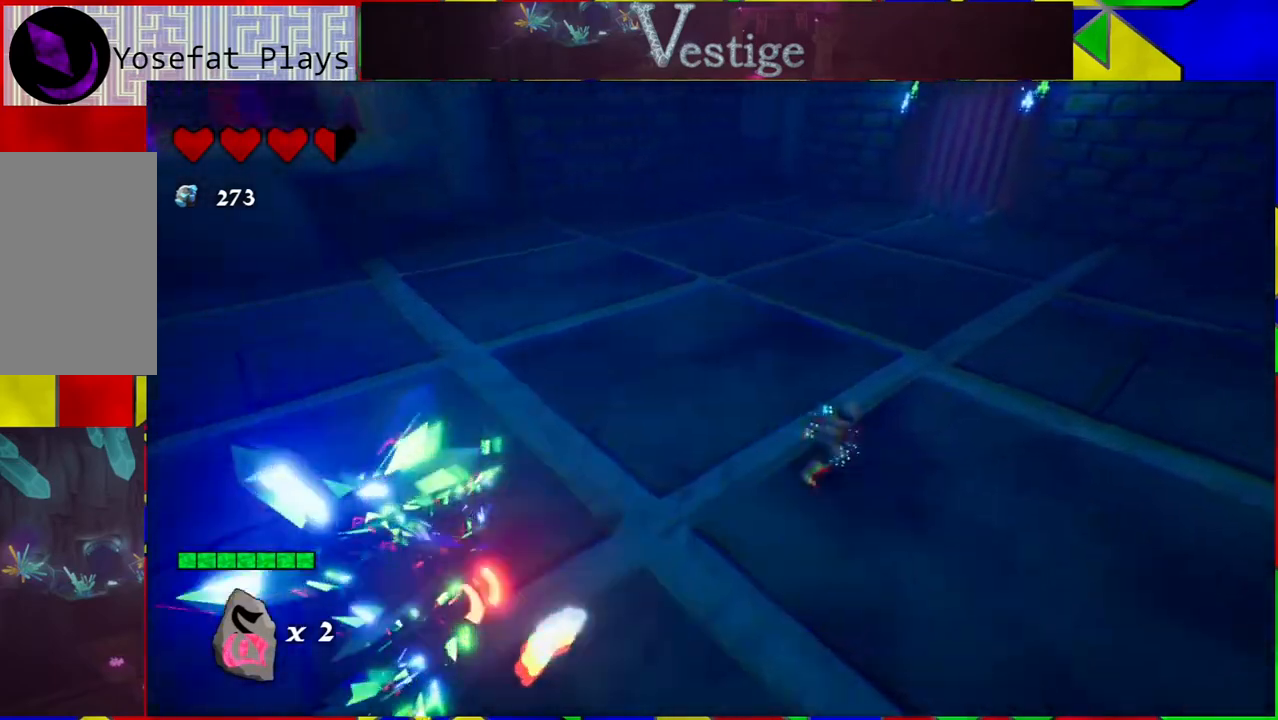
{"buttons": [], "left_stick": "right", "right_stick": "left", "events": [[117, "right_stick", "left"], [267, "left_stick", "right"]]}
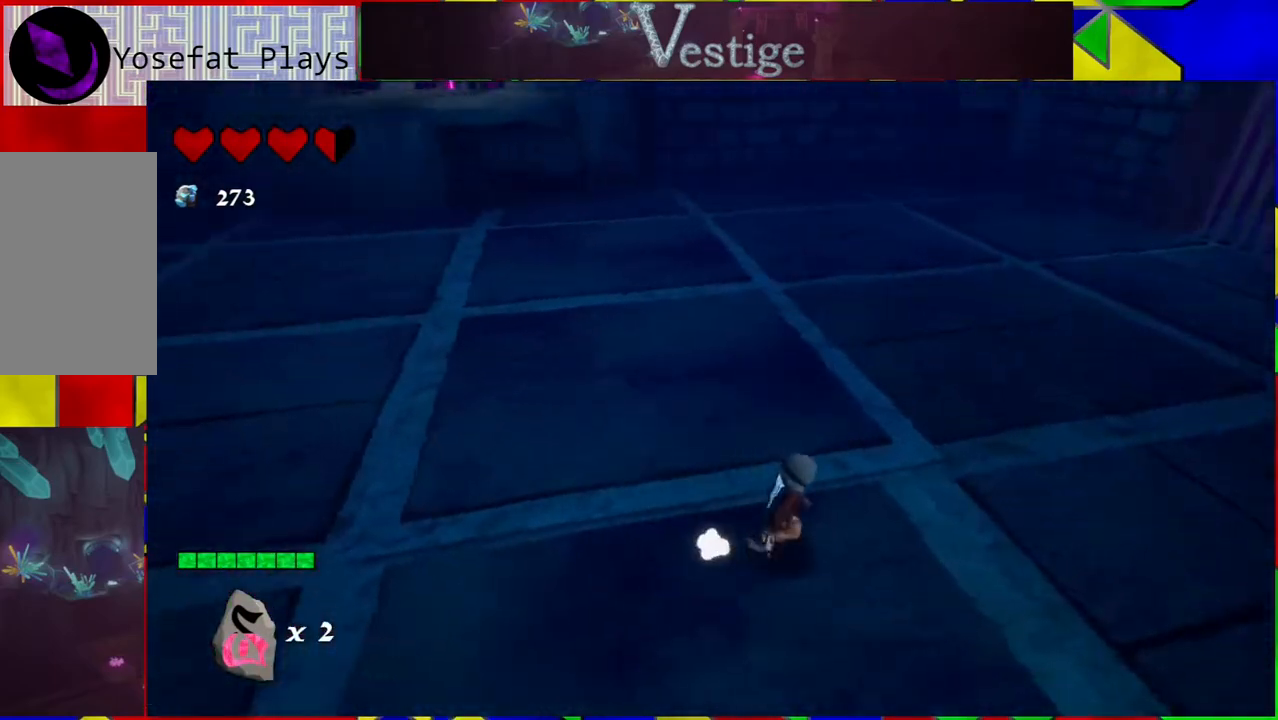
{"buttons": [], "left_stick": "right", "right_stick": "left", "events": []}
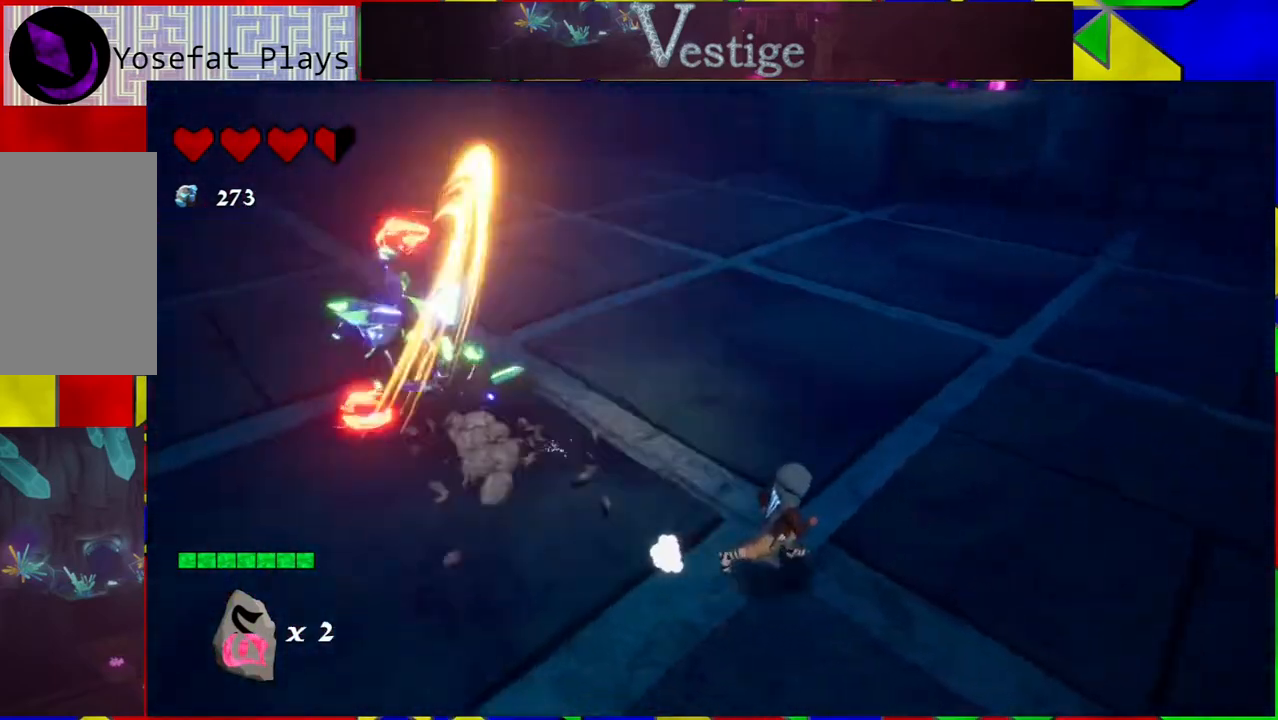
{"buttons": [], "left_stick": "up", "right_stick": "center", "events": [[200, "right_stick", "center"], [383, "left_stick", "up"]]}
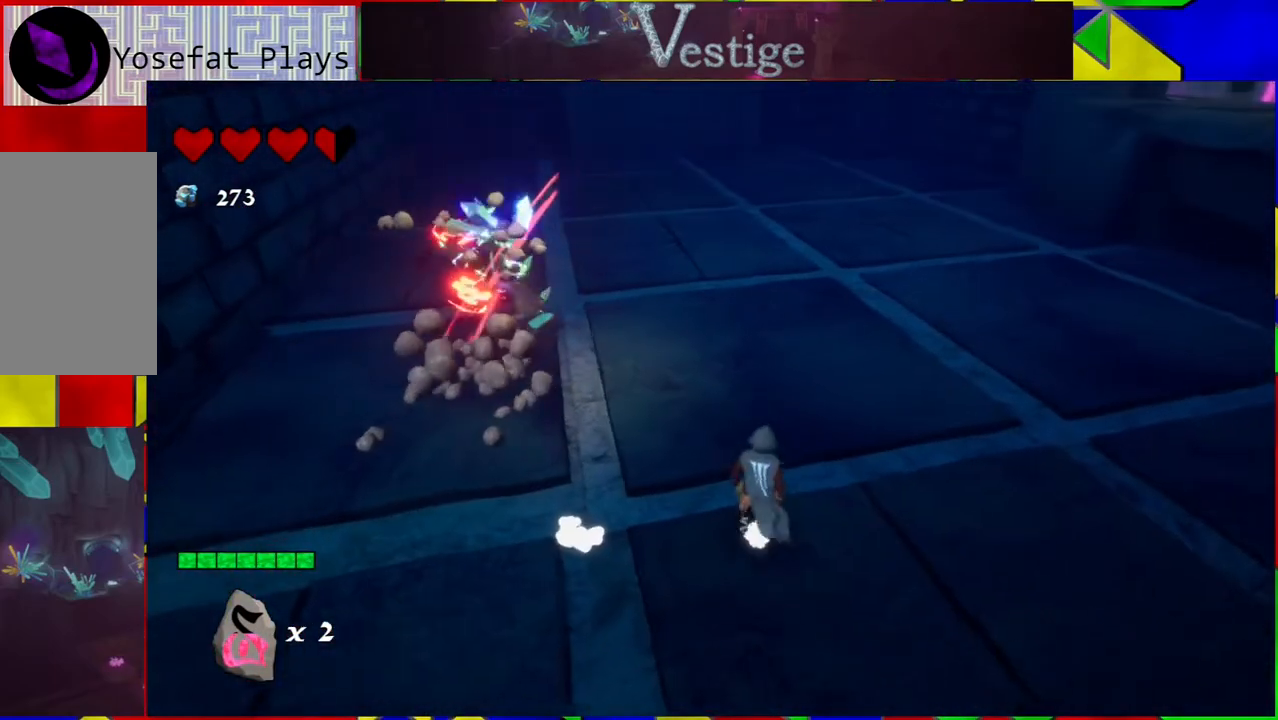
{"buttons": [], "left_stick": "down-right", "right_stick": "center", "events": [[17, "right_stick", "left"], [33, "left_stick", "right"], [267, "left_stick", "down-right"], [483, "right_stick", "center"]]}
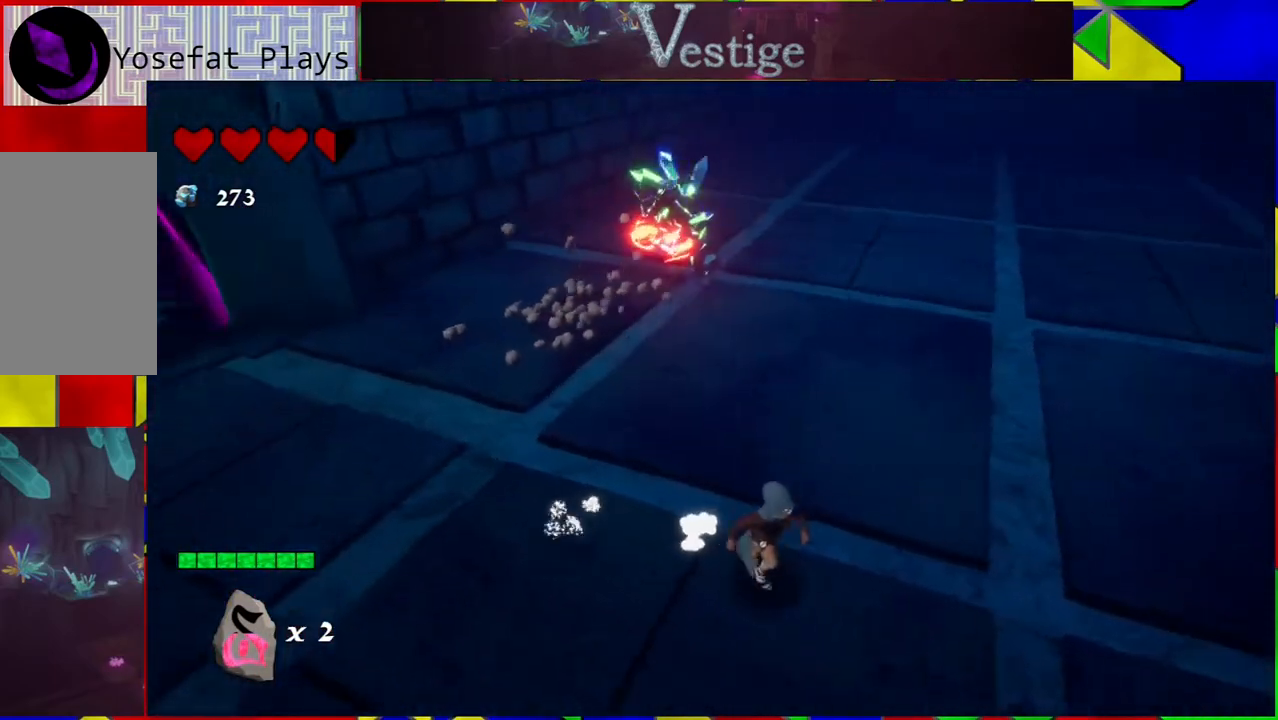
{"buttons": [], "left_stick": "down-right", "right_stick": "center", "events": []}
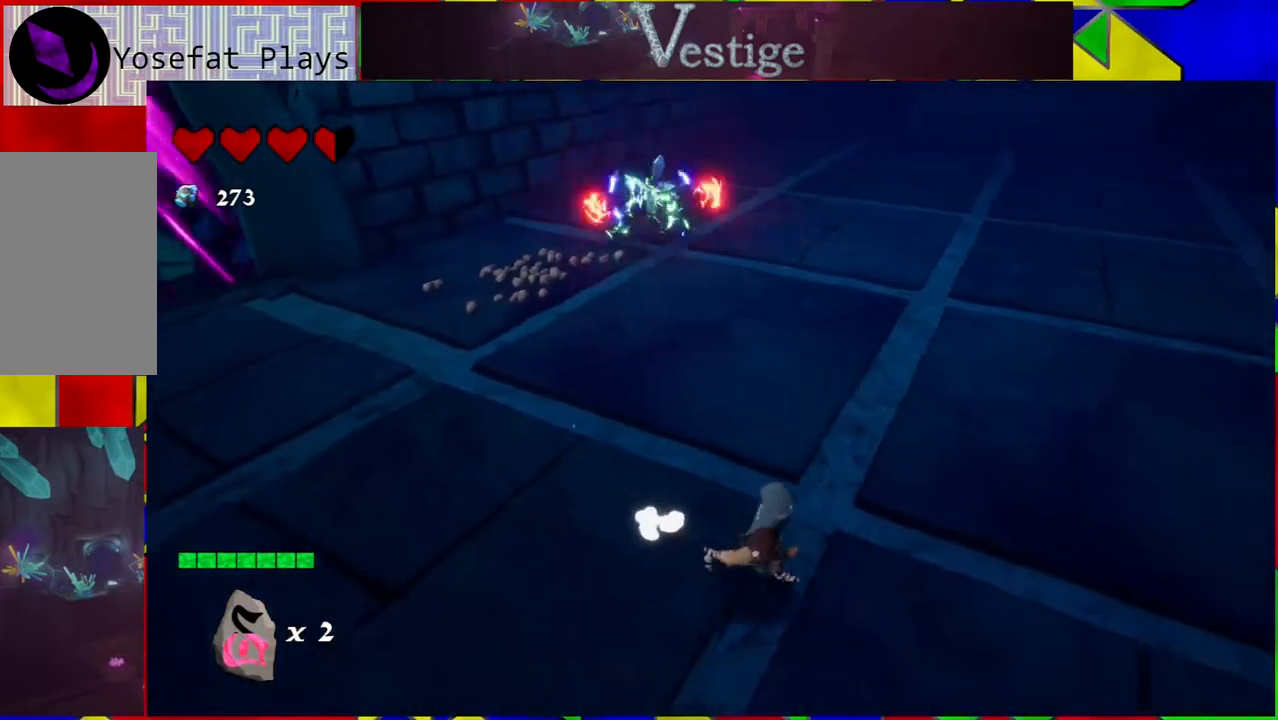
{"buttons": [], "left_stick": "up", "right_stick": "center", "events": [[33, "left_stick", "right"], [200, "left_stick", "up-right"], [333, "left_stick", "up"]]}
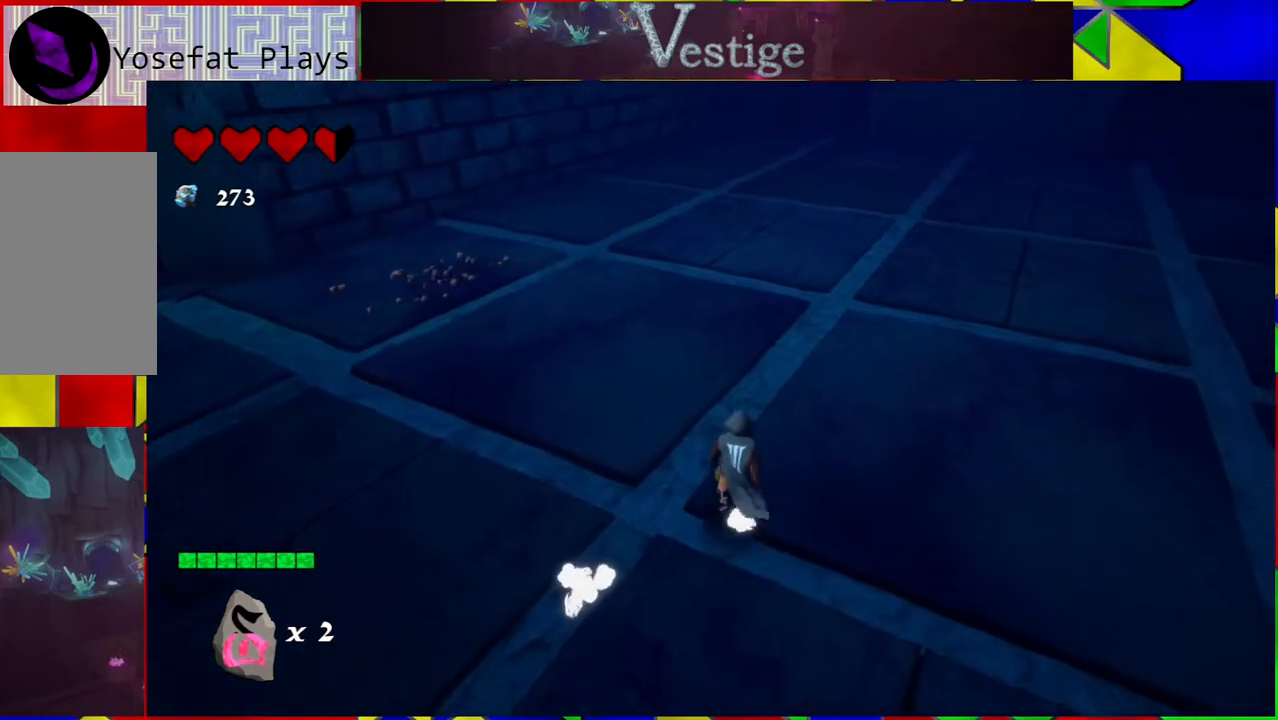
{"buttons": ["B"], "left_stick": "up", "right_stick": "center", "events": [[33, "left_stick", "up-right"], [133, "B", "down"], [500, "left_stick", "up"]]}
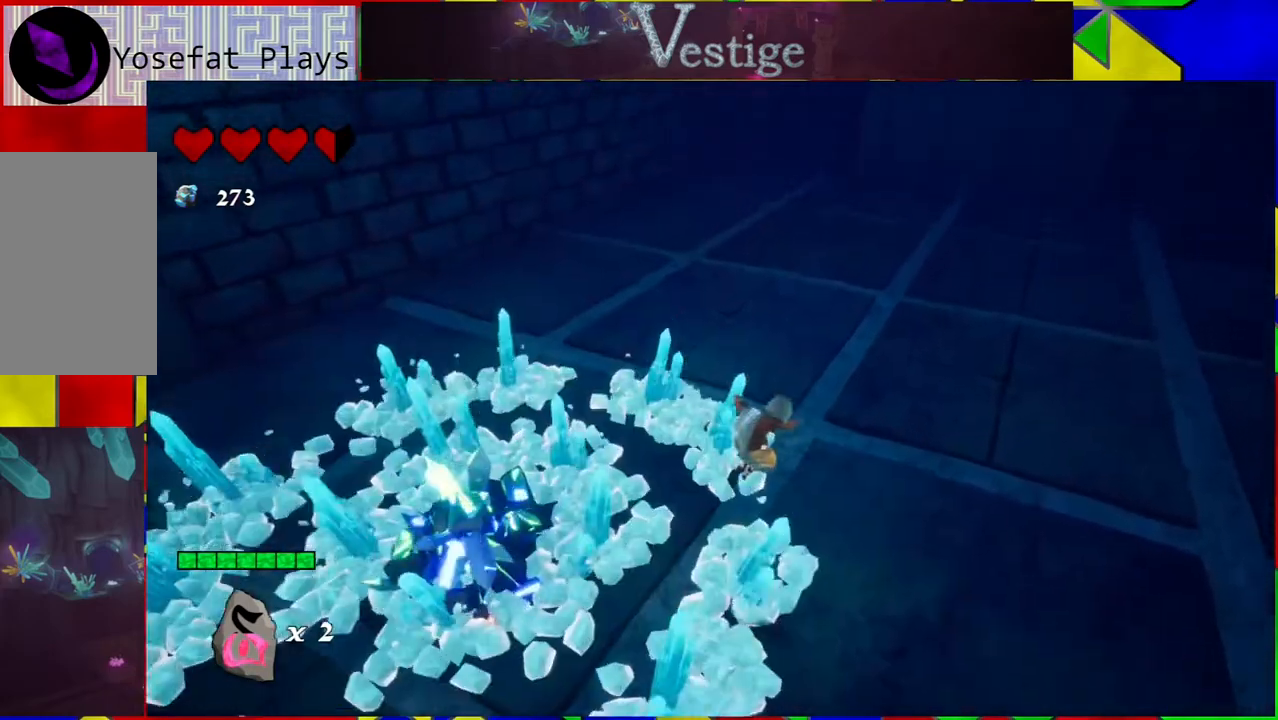
{"buttons": [], "left_stick": "down-left", "right_stick": "center", "events": [[17, "B", "up"], [67, "left_stick", "up-left"], [167, "B", "down"], [283, "B", "up"], [317, "left_stick", "left"], [450, "left_stick", "down-left"]]}
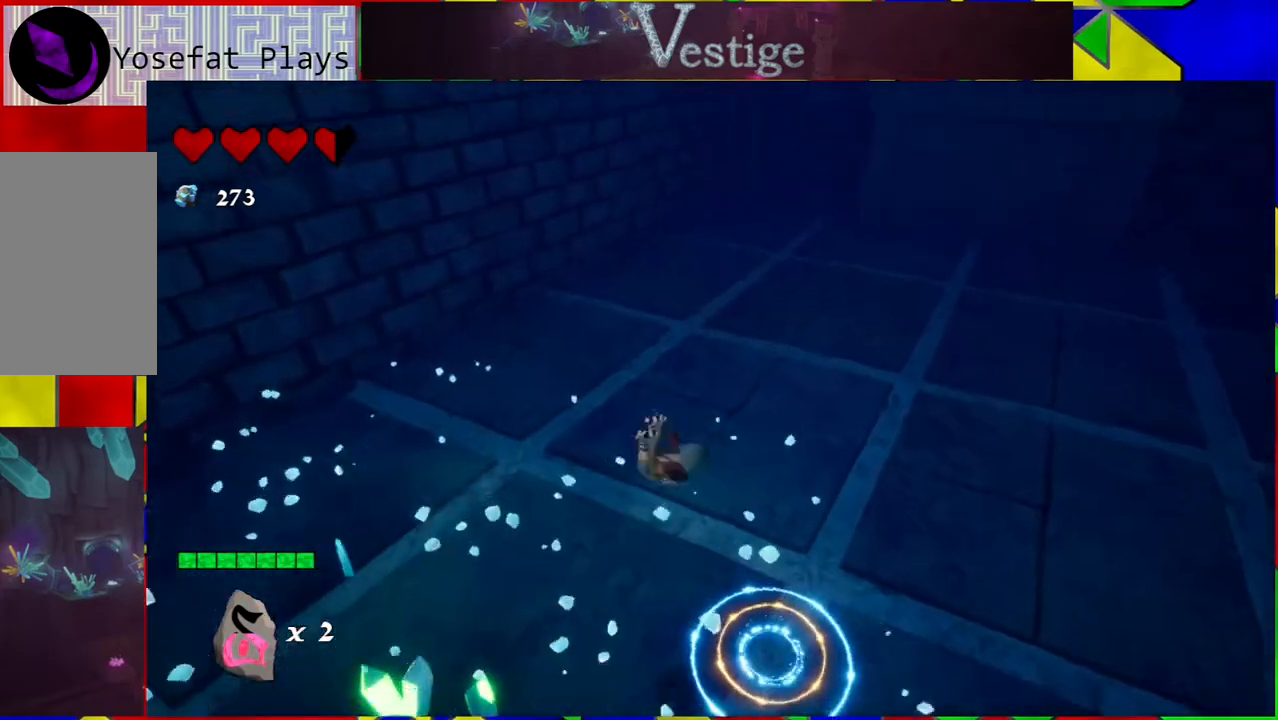
{"buttons": [], "left_stick": "down-left", "right_stick": "center", "events": [[150, "left_stick", "center"], [400, "Y", "down"], [400, "left_stick", "down-left"], [483, "Y", "up"]]}
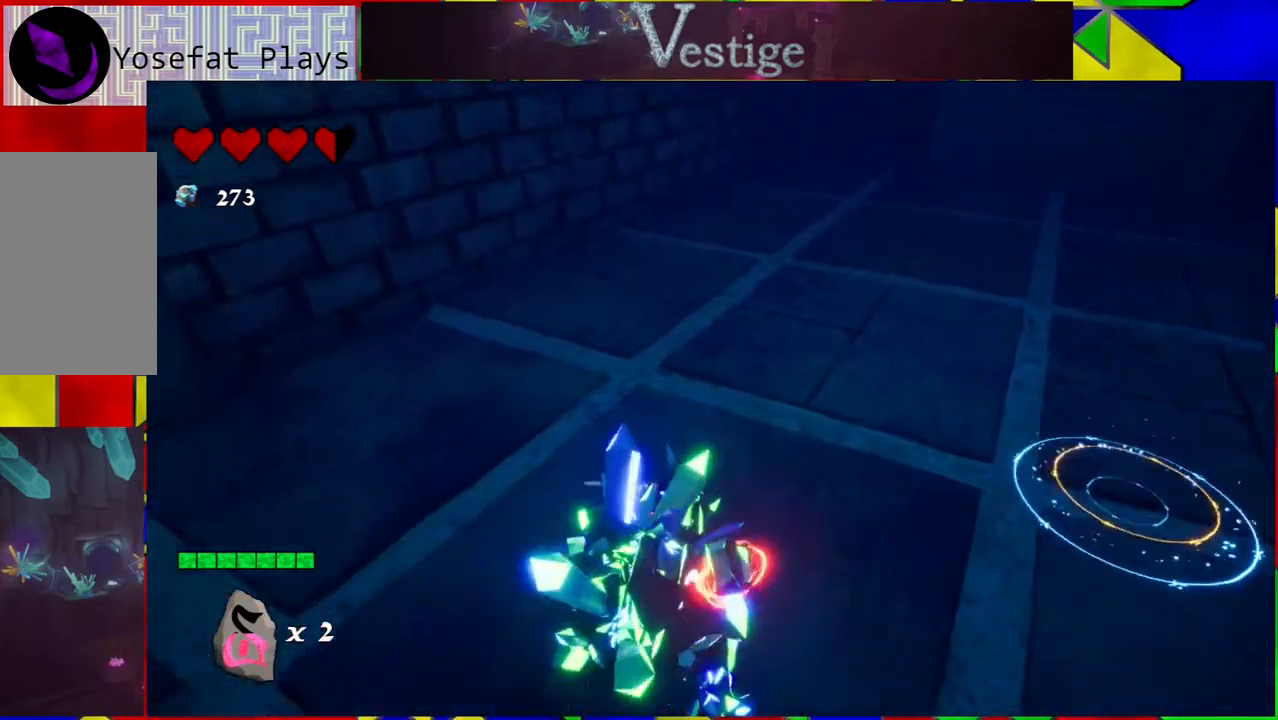
{"buttons": ["Y"], "left_stick": "center", "right_stick": "center", "events": [[83, "Y", "down"], [83, "left_stick", "down"], [167, "Y", "up"], [233, "Y", "down"], [300, "Y", "up"], [350, "Y", "down"], [350, "left_stick", "center"], [483, "Y", "up"], [500, "Y", "down"]]}
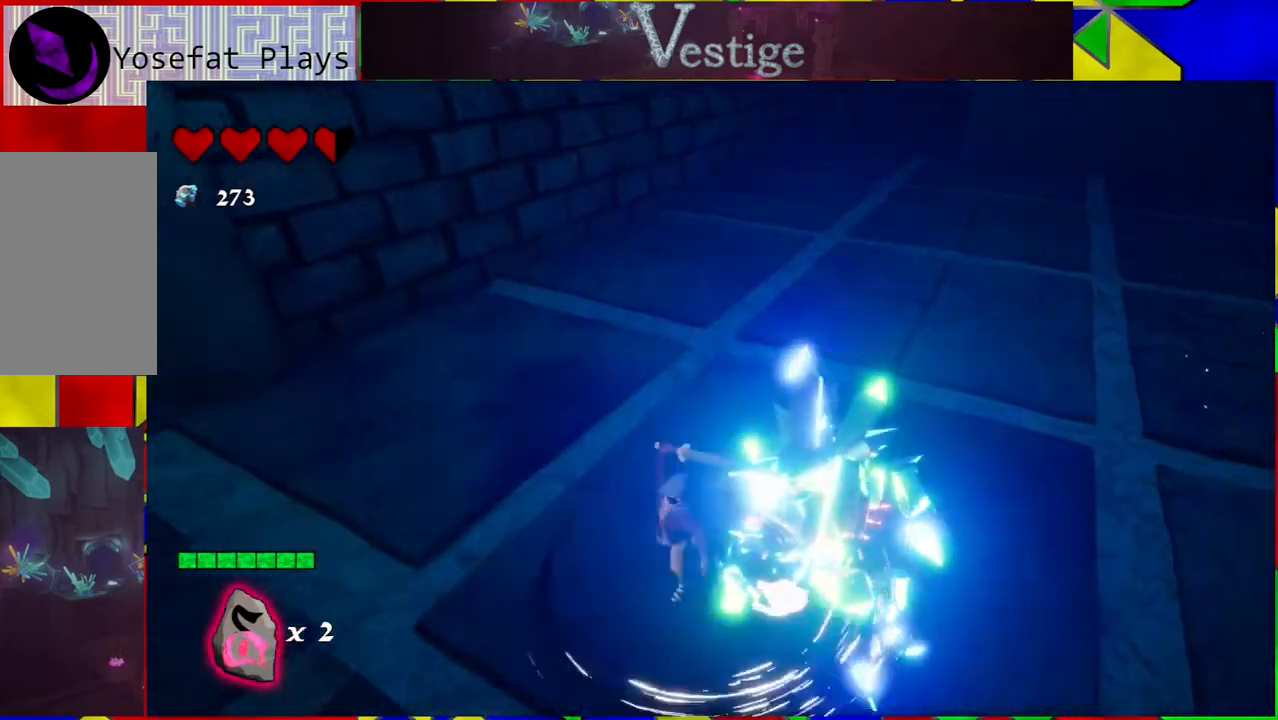
{"buttons": [], "left_stick": "right", "right_stick": "center", "events": [[100, "Y", "up"], [100, "left_stick", "right"], [150, "Y", "down"], [250, "Y", "up"], [333, "Y", "down"], [400, "Y", "up"]]}
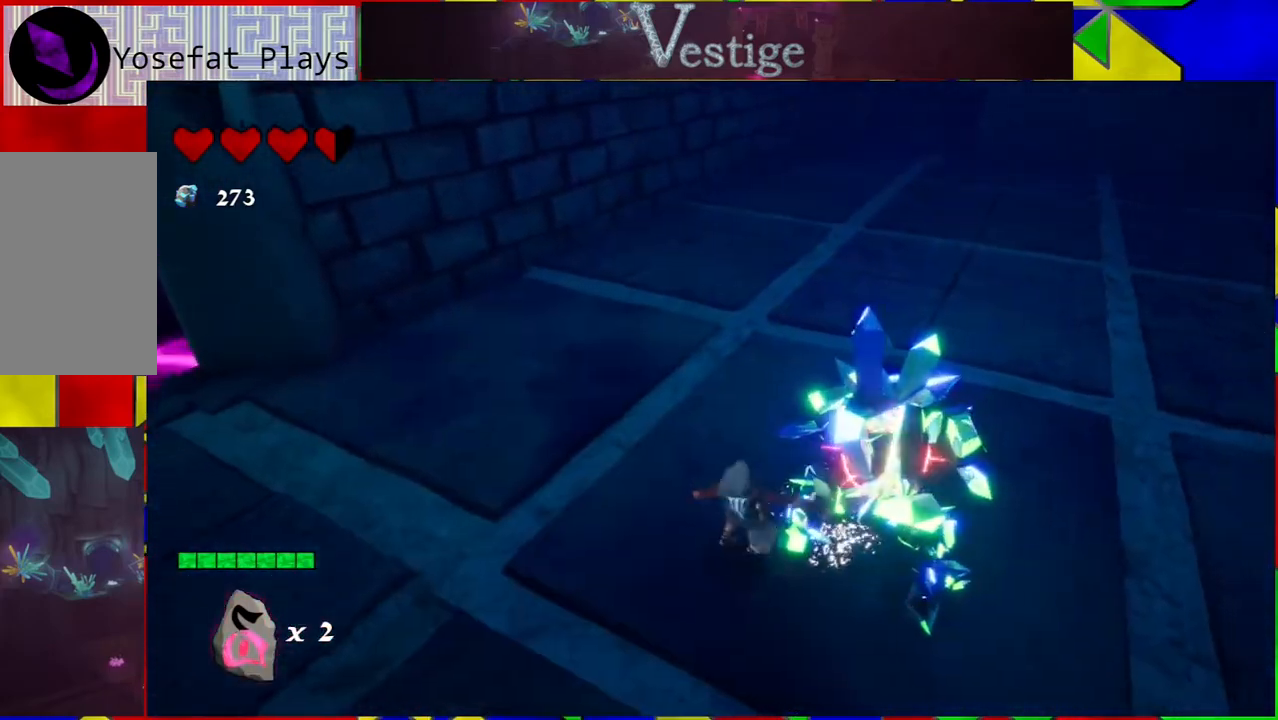
{"buttons": ["L2"], "left_stick": "up-right", "right_stick": "center", "events": [[17, "left_stick", "up-right"], [50, "L2", "down"], [83, "Y", "down"], [150, "Y", "up"], [167, "Y", "down"], [283, "Y", "up"], [367, "Y", "down"], [450, "Y", "up"]]}
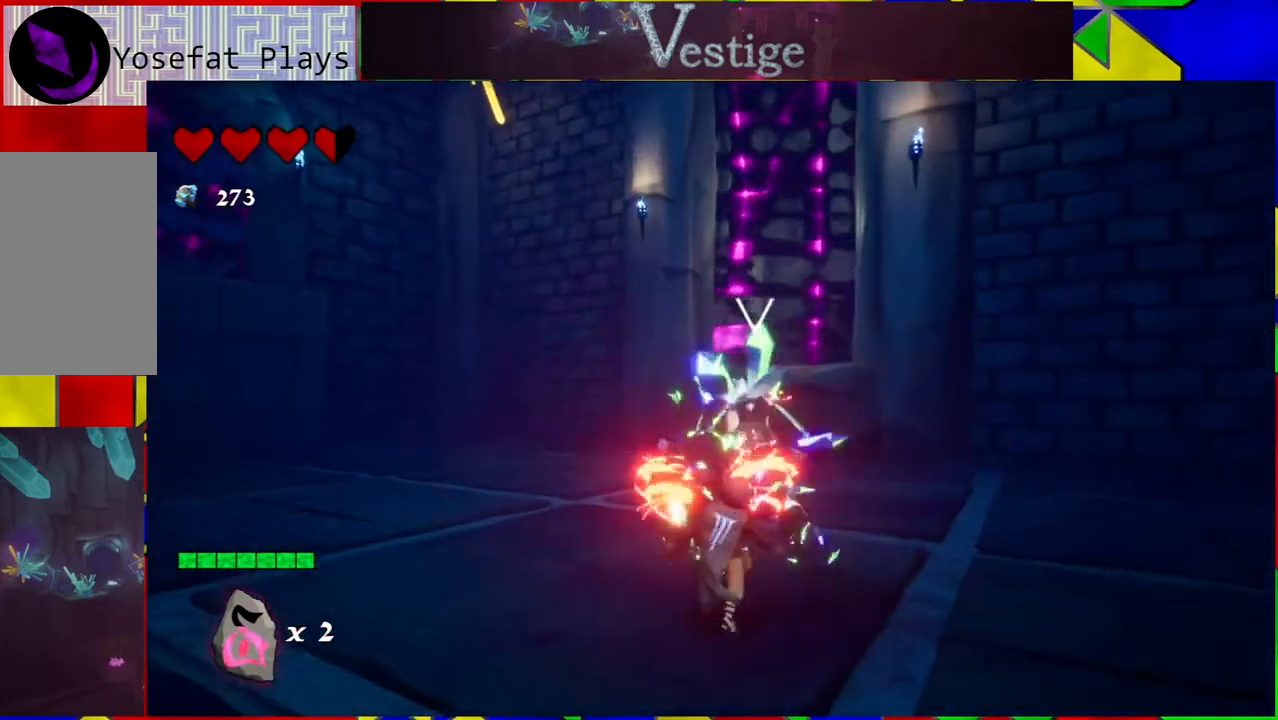
{"buttons": ["L2"], "left_stick": "up", "right_stick": "center", "events": [[33, "Y", "down"], [117, "Y", "up"], [183, "Y", "down"], [217, "left_stick", "up"], [250, "Y", "up"], [350, "Y", "down"], [433, "Y", "up"]]}
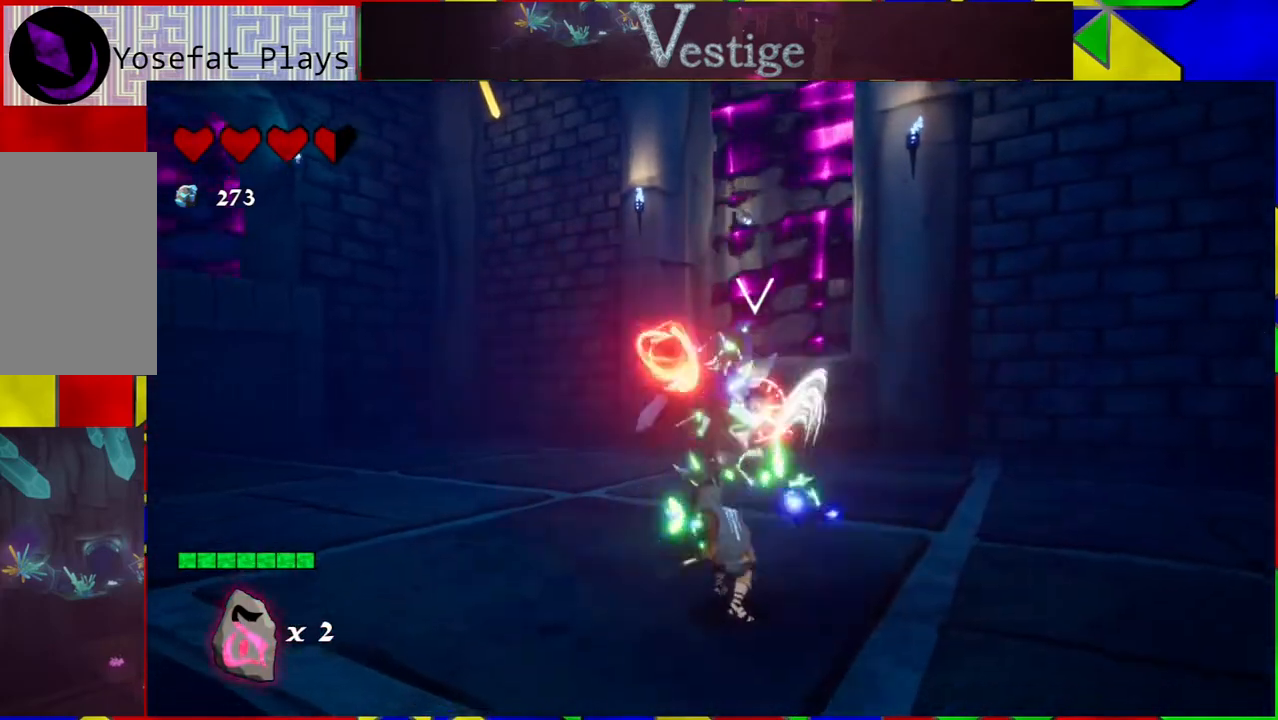
{"buttons": [], "left_stick": "left", "right_stick": "center", "events": [[17, "Y", "down"], [100, "Y", "up"], [167, "L2", "up"], [183, "left_stick", "left"], [300, "B", "down"], [500, "B", "up"]]}
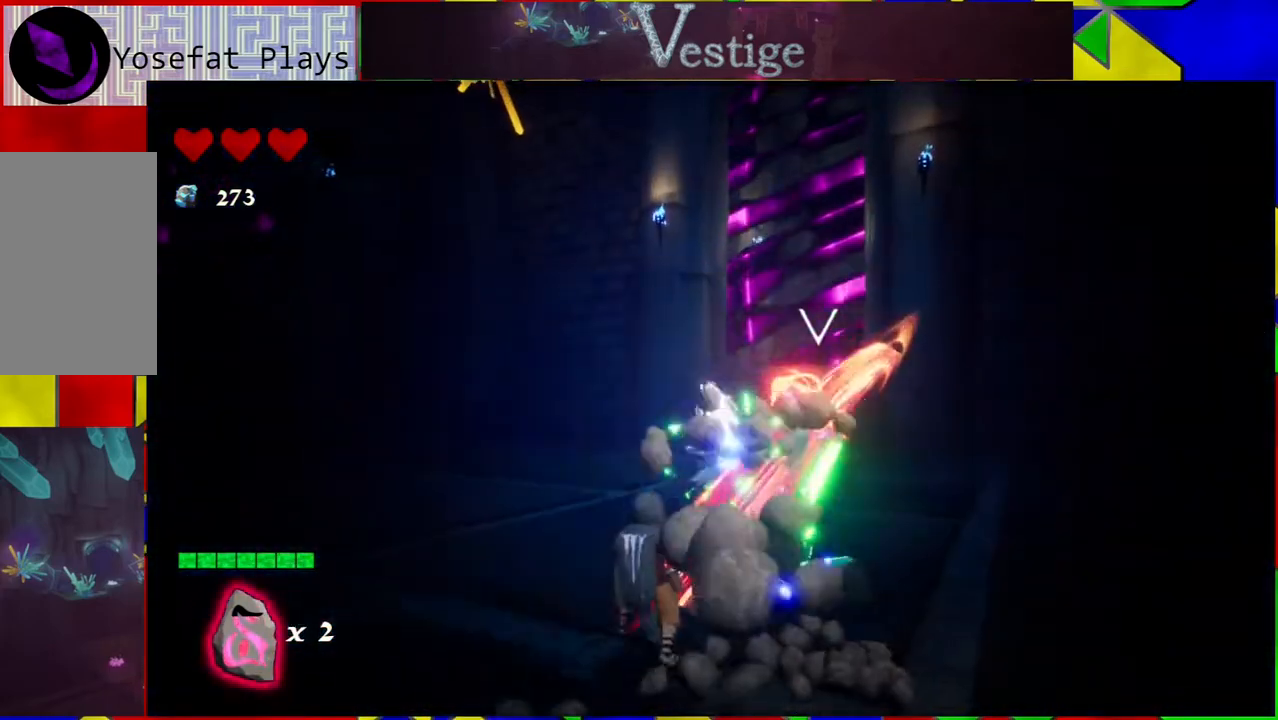
{"buttons": [], "left_stick": "left", "right_stick": "center", "events": []}
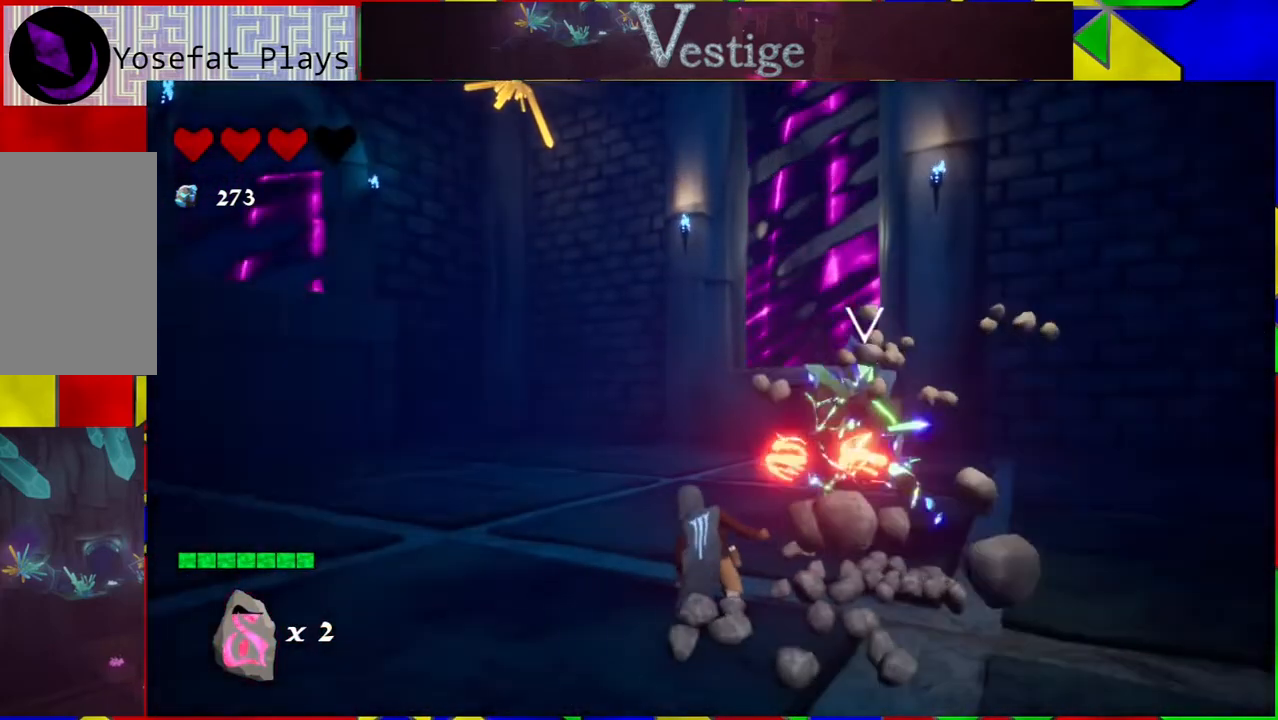
{"buttons": ["R2"], "left_stick": "left", "right_stick": "center", "events": [[233, "R2", "down"], [383, "R2", "up"], [467, "R2", "down"]]}
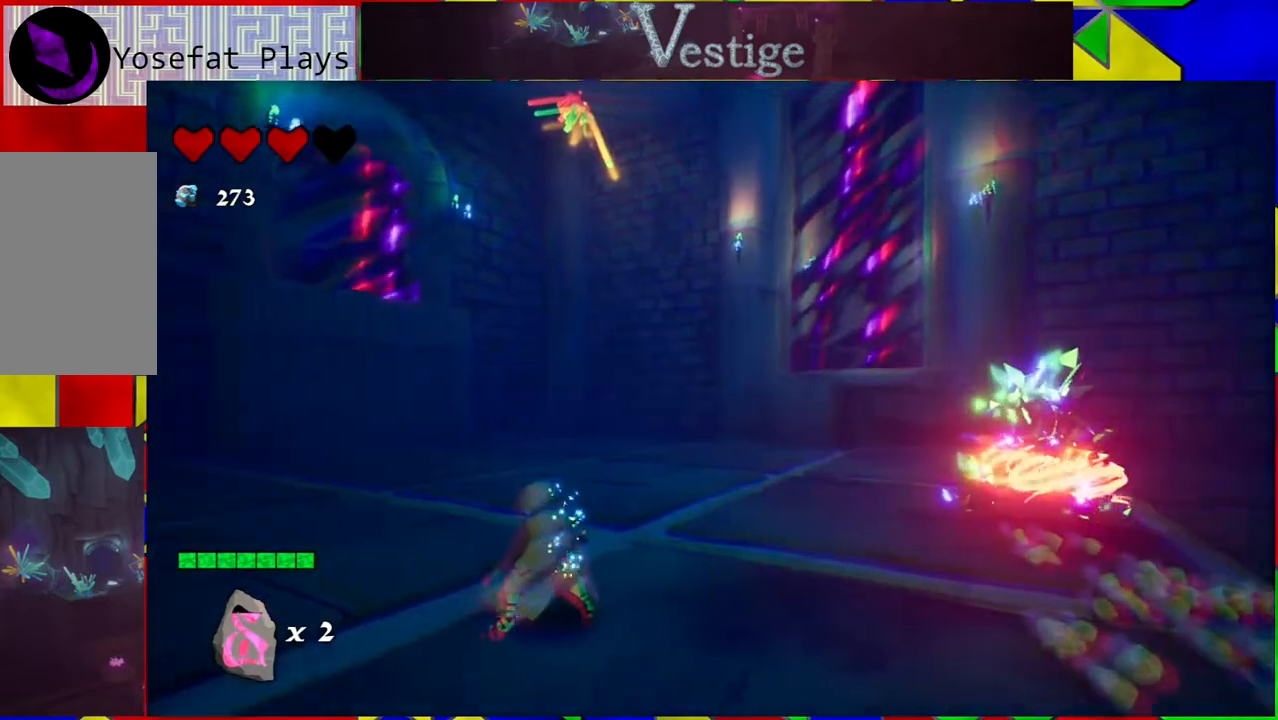
{"buttons": [], "left_stick": "left", "right_stick": "right", "events": [[67, "R2", "up"], [233, "right_stick", "right"]]}
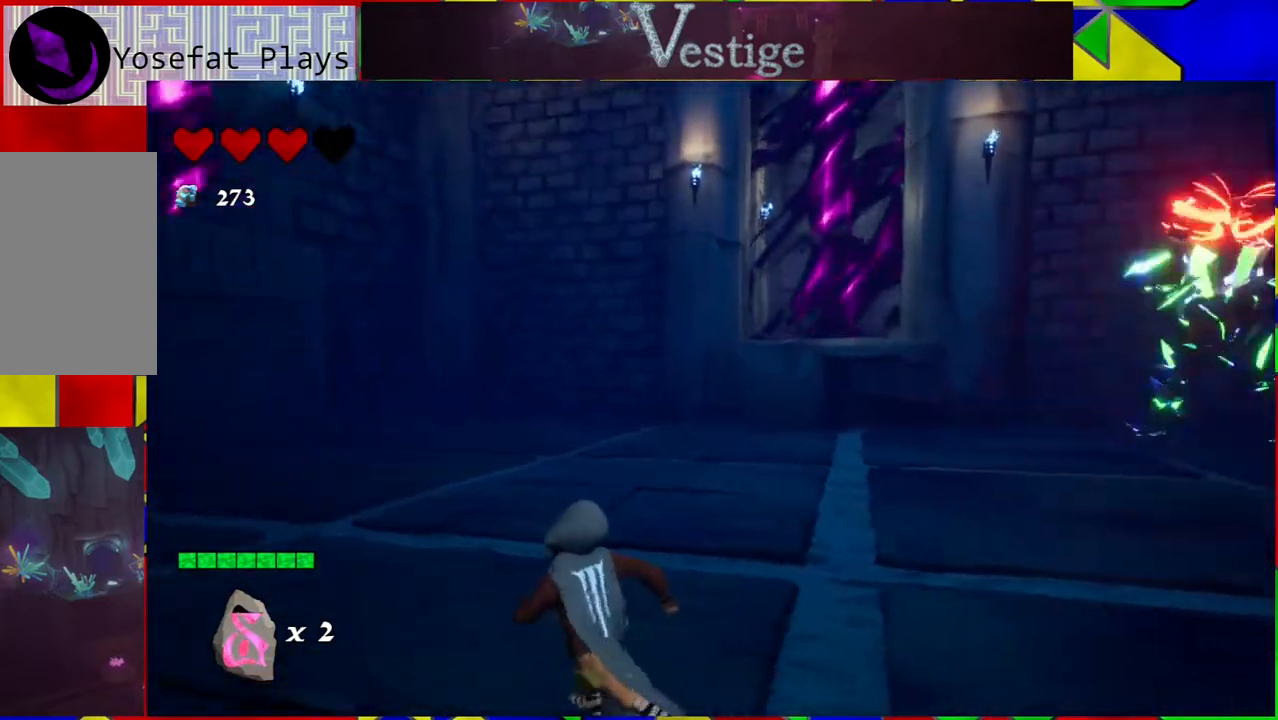
{"buttons": ["B"], "left_stick": "left", "right_stick": "center", "events": [[383, "right_stick", "center"], [450, "B", "down"]]}
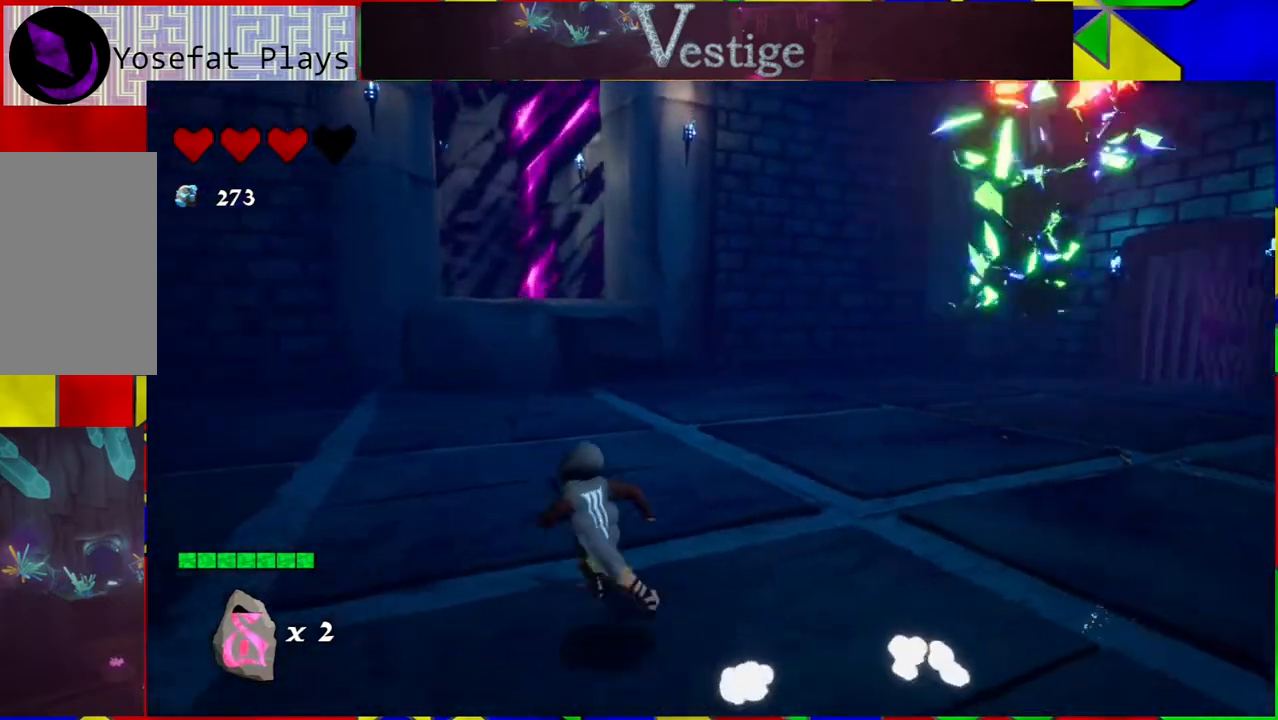
{"buttons": ["B"], "left_stick": "up-right", "right_stick": "center", "events": [[267, "left_stick", "up"], [317, "left_stick", "up-right"]]}
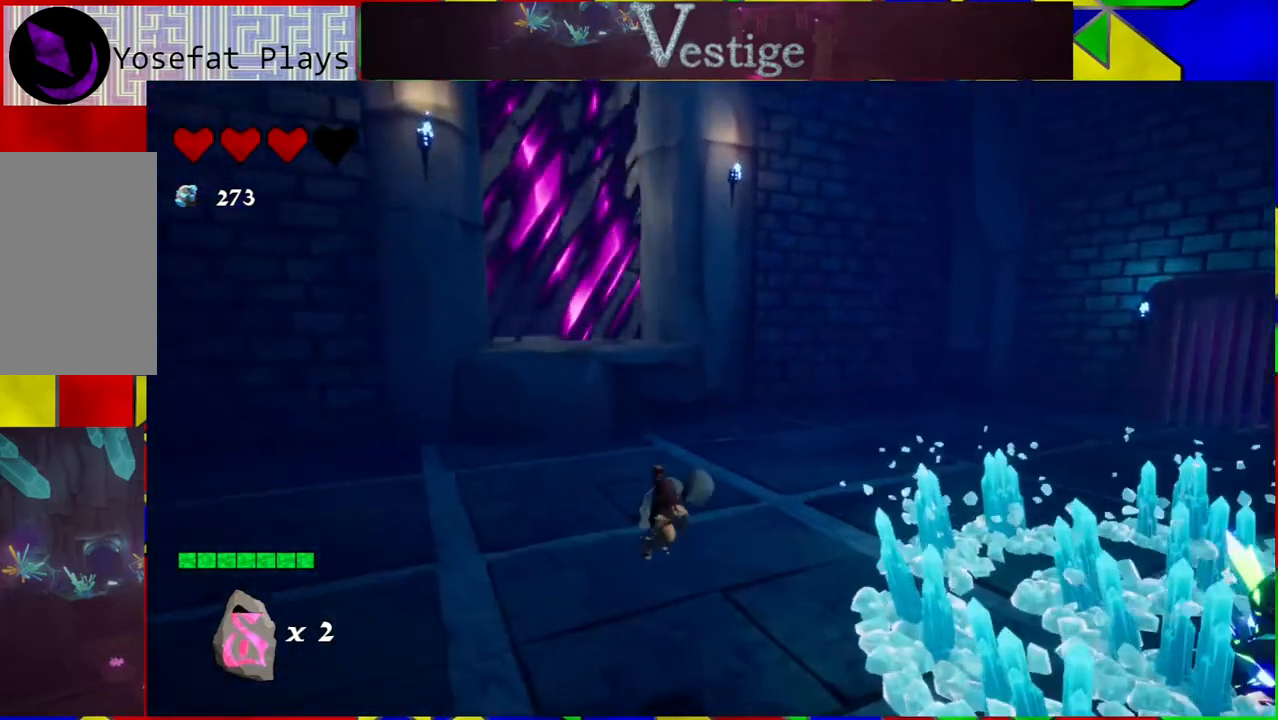
{"buttons": [], "left_stick": "up-right", "right_stick": "right", "events": [[100, "B", "up"], [250, "right_stick", "right"]]}
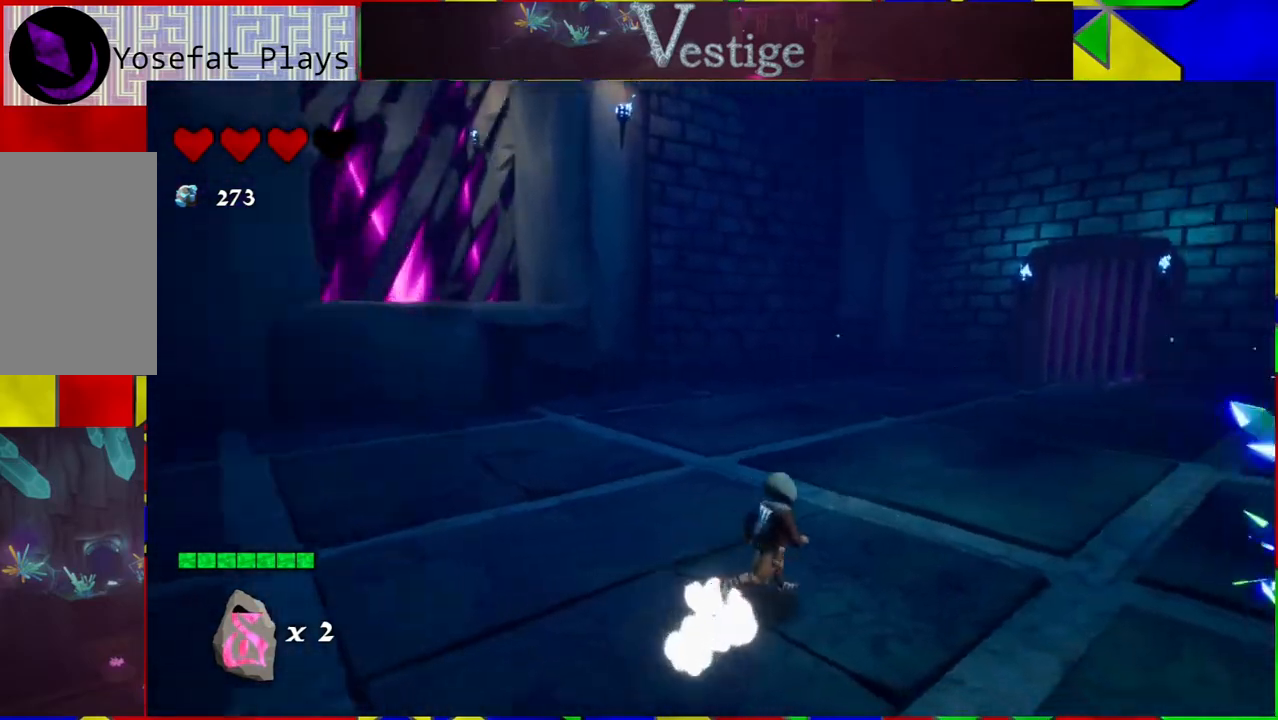
{"buttons": [], "left_stick": "up-right", "right_stick": "center", "events": [[433, "right_stick", "center"]]}
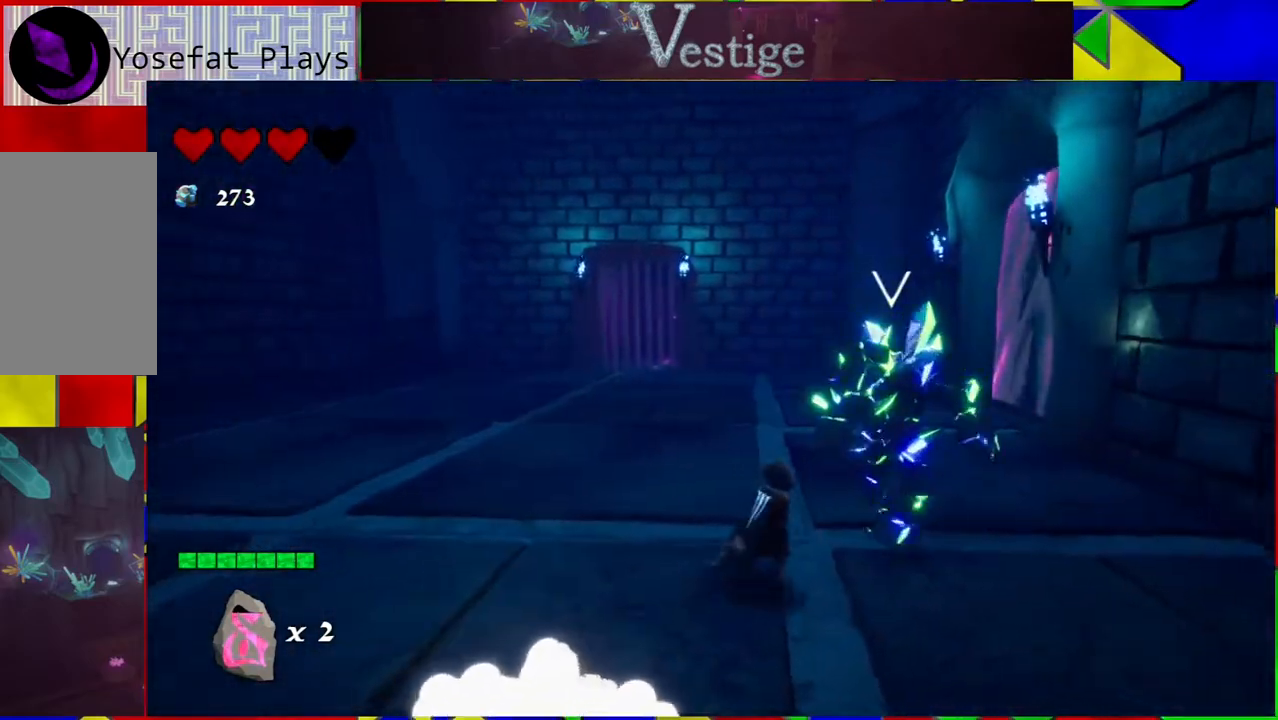
{"buttons": [], "left_stick": "center", "right_stick": "center", "events": [[83, "Y", "down"], [83, "left_stick", "up"], [167, "Y", "up"], [250, "Y", "down"], [350, "Y", "up"], [383, "left_stick", "center"], [400, "Y", "down"], [500, "Y", "up"]]}
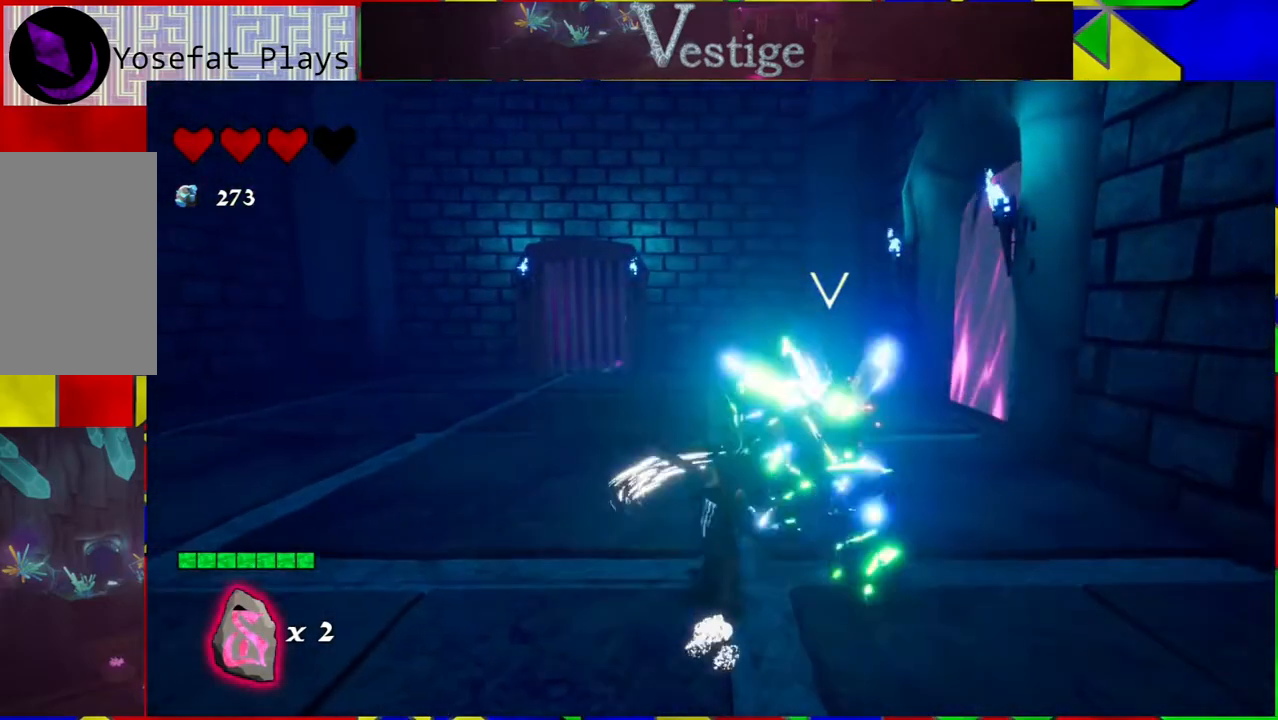
{"buttons": [], "left_stick": "up-left", "right_stick": "center", "events": [[50, "Y", "down"], [167, "Y", "up"], [167, "left_stick", "down-right"], [217, "Y", "down"], [283, "left_stick", "center"], [317, "Y", "up"], [483, "left_stick", "up-left"]]}
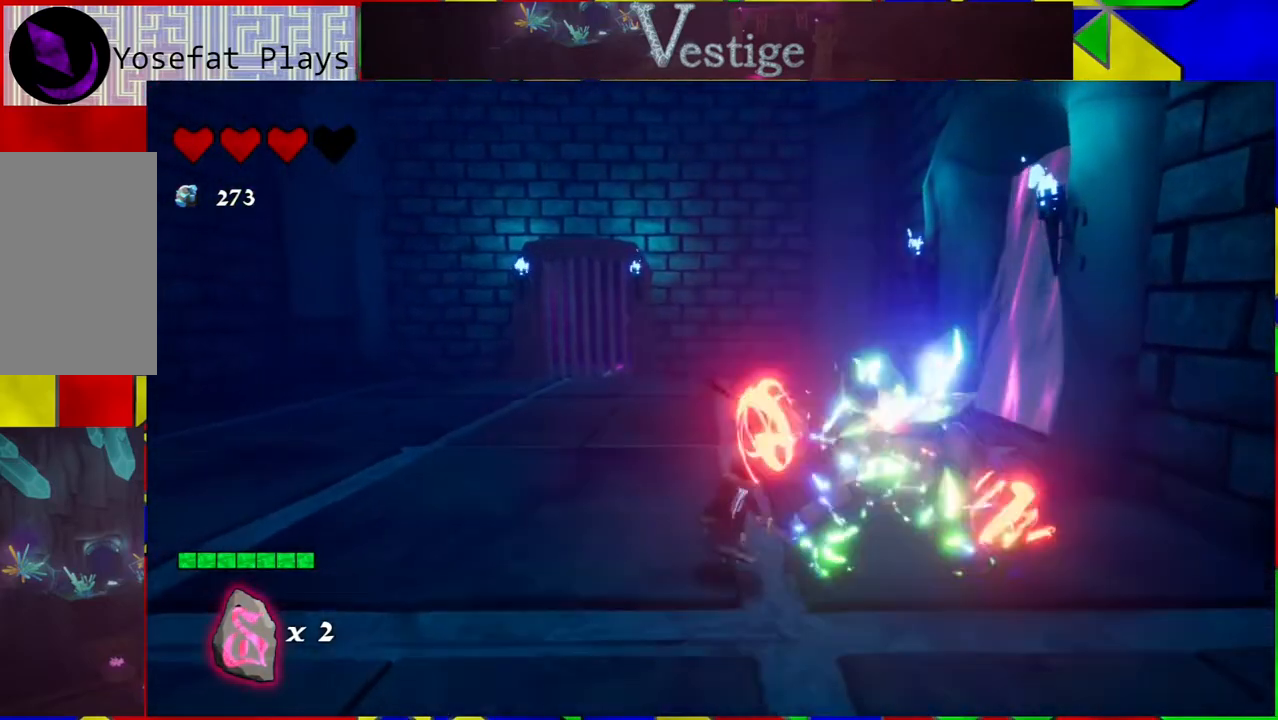
{"buttons": ["R2"], "left_stick": "up-left", "right_stick": "center", "events": [[17, "left_stick", "left"], [133, "left_stick", "up-left"], [183, "R2", "down"], [333, "R2", "up"], [450, "R2", "down"]]}
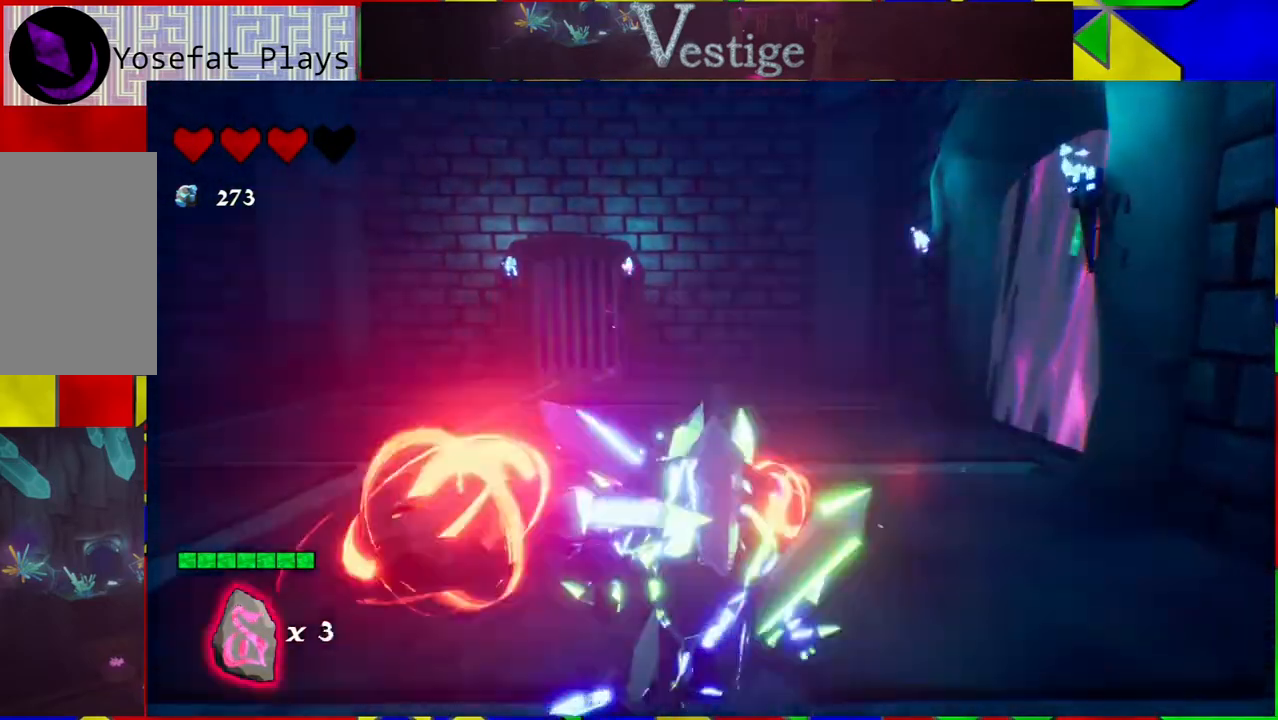
{"buttons": [], "left_stick": "up-left", "right_stick": "center", "events": [[67, "R2", "up"], [117, "R2", "down"], [233, "R2", "up"]]}
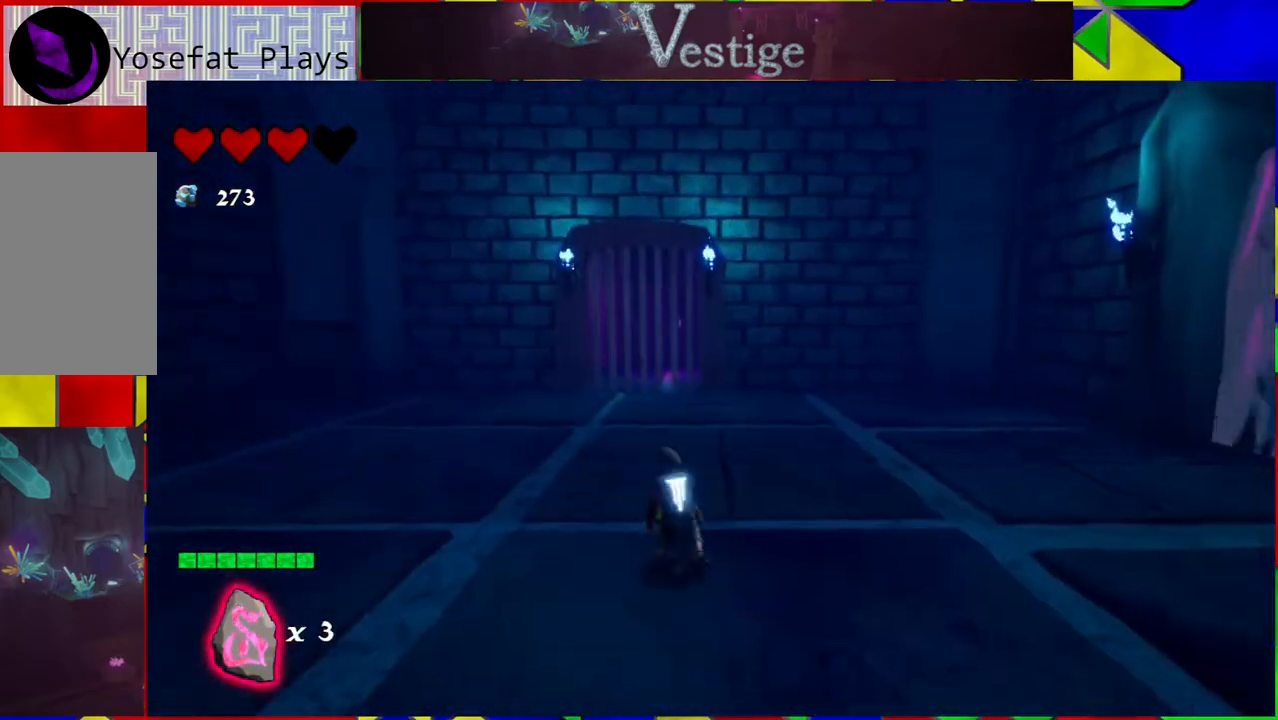
{"buttons": [], "left_stick": "left", "right_stick": "right", "events": [[150, "right_stick", "right"], [350, "left_stick", "left"]]}